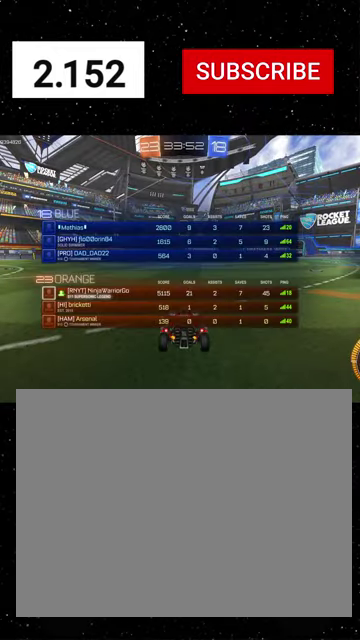
Gameplay with a controller (Xbox layout); each line is a JSON object with the inputs held at the frame after it. "events" lists button and stick changes between this image and that frame as [ms after this image, input, new state], when the widget could be followed in between.
{"buttons": ["R2", "SELECT"], "left_stick": "center", "right_stick": "center"}
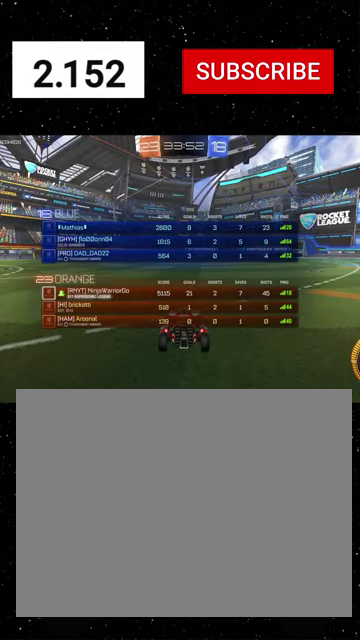
{"buttons": ["R2", "SELECT"], "left_stick": "center", "right_stick": "center", "events": []}
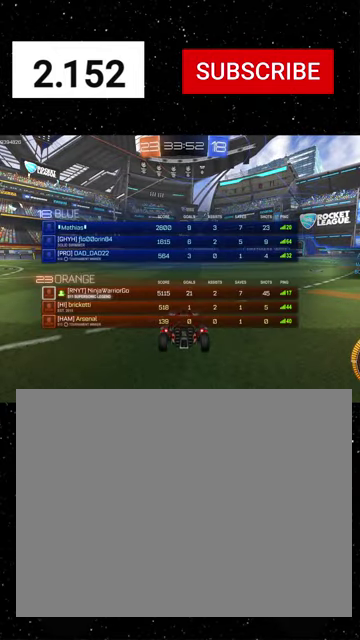
{"buttons": ["R2", "SELECT"], "left_stick": "center", "right_stick": "center", "events": []}
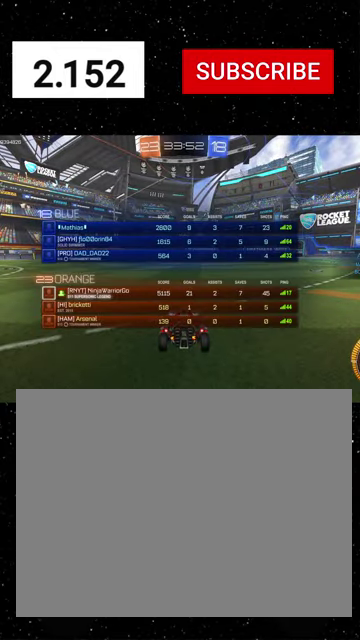
{"buttons": ["R2", "SELECT"], "left_stick": "center", "right_stick": "center", "events": [[434, "Y", "down"], [500, "Y", "up"]]}
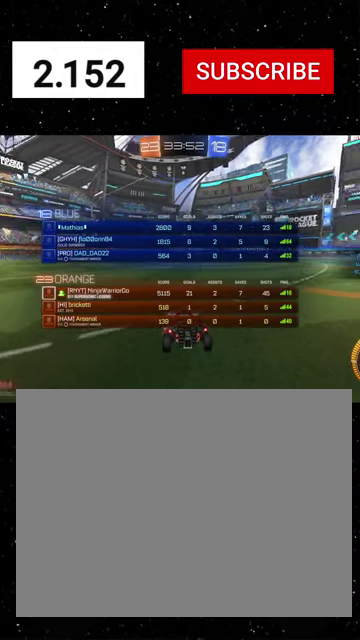
{"buttons": ["Y", "R1", "R2"], "left_stick": "center", "right_stick": "center", "events": [[134, "SELECT", "up"], [134, "Y", "down"], [234, "Y", "up"], [434, "R1", "down"], [434, "Y", "down"]]}
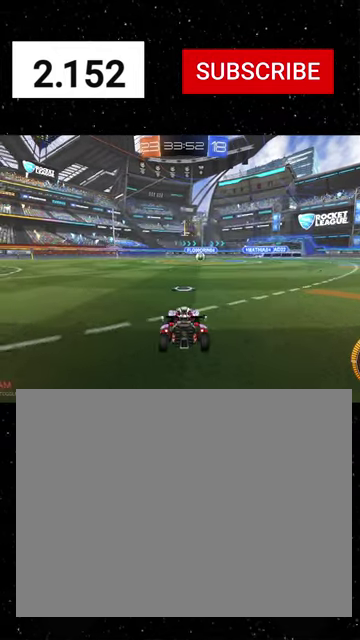
{"buttons": ["A", "R1", "R2"], "left_stick": "up-left", "right_stick": "center", "events": [[34, "Y", "up"], [100, "Y", "down"], [100, "left_stick", "right"], [200, "Y", "up"], [267, "left_stick", "center"], [400, "left_stick", "up-left"], [500, "A", "down"]]}
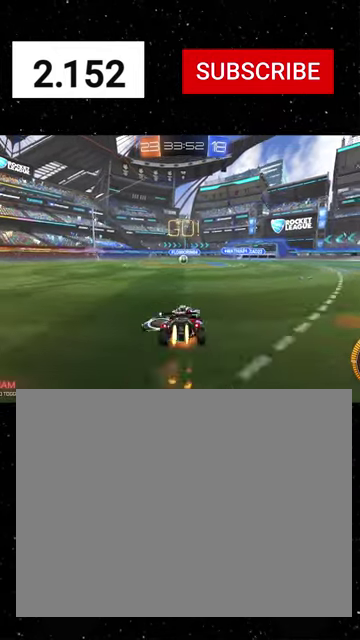
{"buttons": ["X", "Y", "R1", "R2"], "left_stick": "down", "right_stick": "center", "events": [[34, "X", "down"], [34, "left_stick", "down"], [67, "A", "up"], [100, "Y", "down"], [167, "Y", "up"], [167, "left_stick", "down-right"], [267, "Y", "down"], [334, "left_stick", "down-left"], [367, "Y", "up"], [500, "Y", "down"], [500, "left_stick", "down"]]}
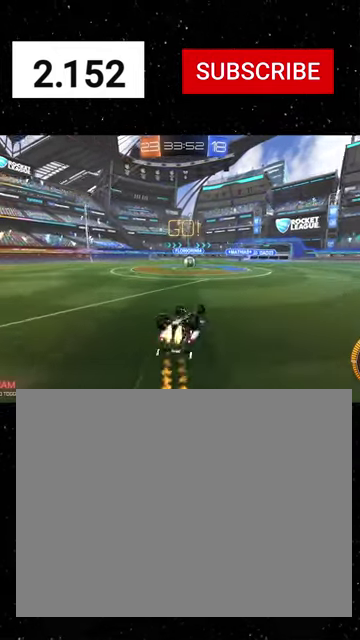
{"buttons": ["R1", "R2"], "left_stick": "center", "right_stick": "center", "events": [[234, "left_stick", "down-left"], [334, "Y", "up"], [400, "X", "up"], [467, "left_stick", "center"]]}
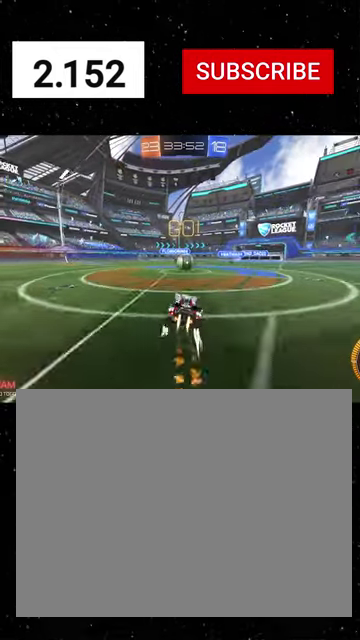
{"buttons": ["A", "L1", "R1", "R2"], "left_stick": "right", "right_stick": "center", "events": [[134, "R1", "up"], [234, "A", "down"], [300, "left_stick", "right"], [334, "A", "up"], [467, "A", "down"], [467, "L1", "down"], [467, "R1", "down"]]}
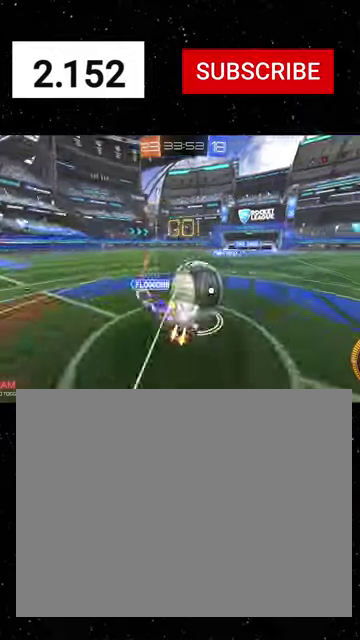
{"buttons": ["L1", "R1", "R2", "L3"], "left_stick": "down", "right_stick": "center", "events": [[34, "A", "up"], [67, "B", "down"], [67, "Y", "down"], [134, "Y", "up"], [167, "left_stick", "down"], [200, "L3", "down"], [200, "Y", "down"], [300, "B", "up"], [300, "Y", "up"]]}
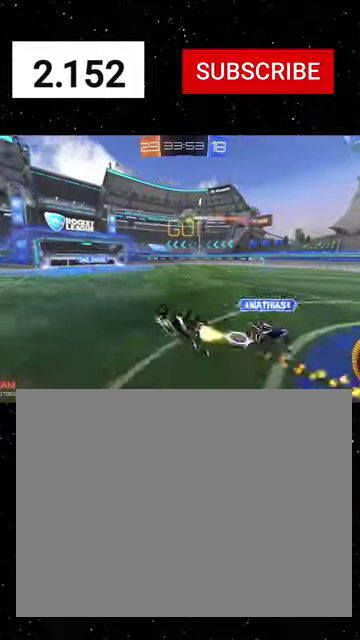
{"buttons": ["R2"], "left_stick": "right", "right_stick": "center", "events": [[34, "B", "down"], [100, "L3", "up"], [134, "L1", "up"], [167, "R1", "up"], [200, "left_stick", "down-right"], [300, "left_stick", "center"], [334, "B", "up"], [367, "left_stick", "right"]]}
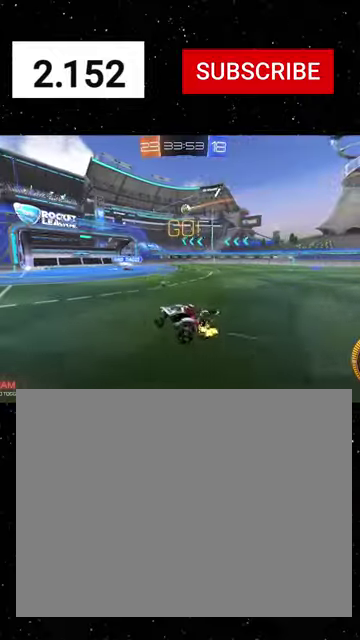
{"buttons": ["R1", "R2"], "left_stick": "right", "right_stick": "center", "events": [[34, "R1", "down"], [267, "R1", "up"], [334, "R1", "down"]]}
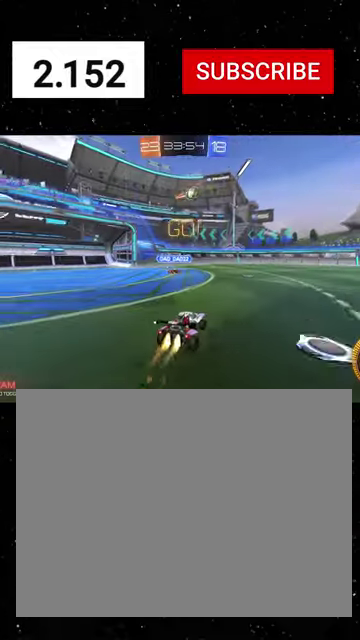
{"buttons": ["Y", "L1", "R1", "R2"], "left_stick": "down-right", "right_stick": "center", "events": [[167, "L1", "down"], [300, "Y", "down"], [300, "left_stick", "down-right"]]}
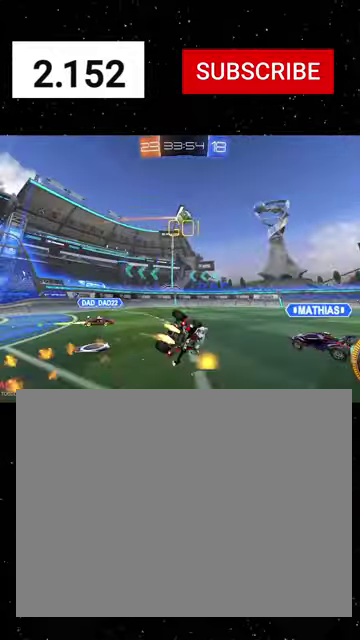
{"buttons": ["B", "R1", "R2"], "left_stick": "down-right", "right_stick": "center", "events": [[34, "Y", "up"], [67, "R1", "up"], [134, "L1", "up"], [334, "B", "down"], [500, "R1", "down"]]}
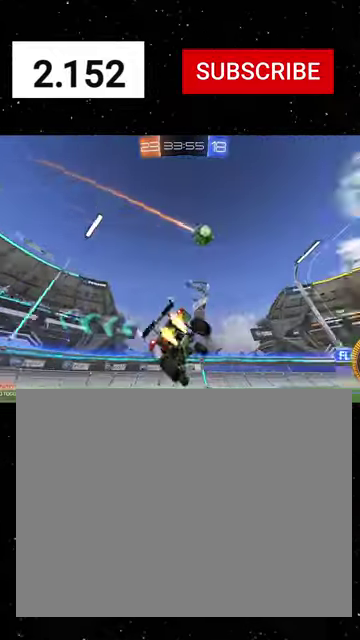
{"buttons": ["Y", "R2"], "left_stick": "right", "right_stick": "center", "events": [[34, "Y", "down"], [100, "left_stick", "down"], [134, "B", "up"], [167, "Y", "up"], [334, "R1", "up"], [334, "left_stick", "right"], [500, "Y", "down"]]}
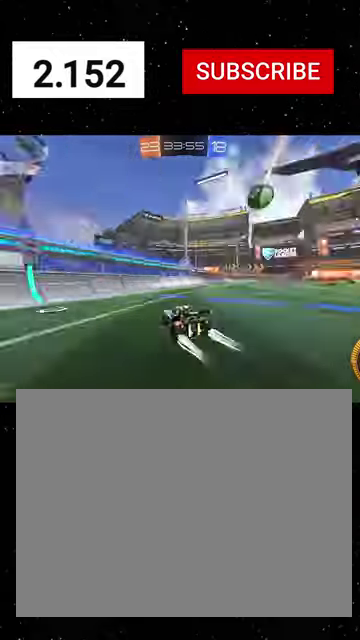
{"buttons": ["X", "Y", "L1", "R1", "R2"], "left_stick": "down", "right_stick": "center", "events": [[34, "R1", "down"], [100, "R1", "up"], [100, "Y", "up"], [234, "A", "down"], [300, "L1", "down"], [300, "left_stick", "up-left"], [334, "R1", "down"], [400, "A", "up"], [400, "X", "down"], [434, "left_stick", "down"], [467, "Y", "down"]]}
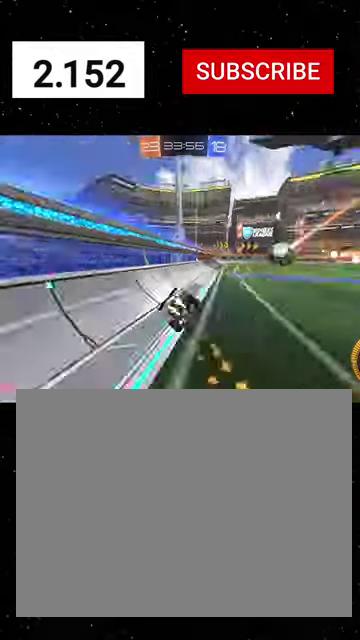
{"buttons": ["X", "Y", "L1", "R1", "R2"], "left_stick": "down-right", "right_stick": "center", "events": [[34, "Y", "up"], [134, "Y", "down"], [167, "left_stick", "down-left"], [234, "Y", "up"], [500, "Y", "down"], [500, "left_stick", "down-right"]]}
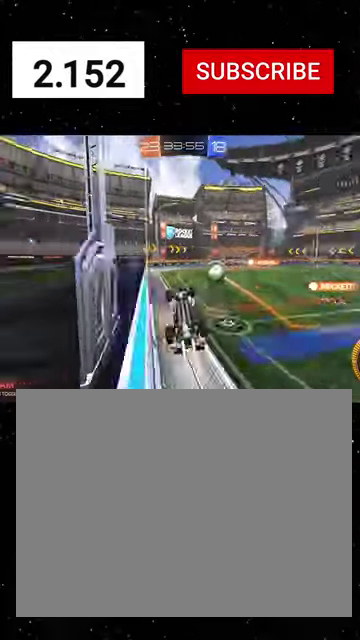
{"buttons": ["R1", "R2"], "left_stick": "up-right", "right_stick": "center", "events": [[67, "Y", "up"], [167, "Y", "down"], [200, "X", "up"], [200, "left_stick", "right"], [300, "Y", "up"], [300, "left_stick", "up-right"], [367, "R1", "up"], [467, "R1", "down"], [500, "L1", "up"]]}
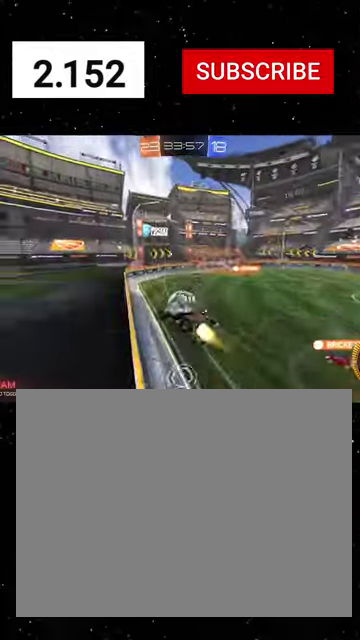
{"buttons": ["X", "R1", "R2"], "left_stick": "up", "right_stick": "center", "events": [[34, "X", "down"], [34, "left_stick", "up"]]}
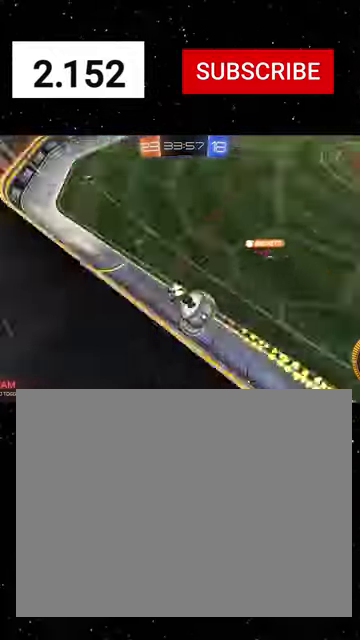
{"buttons": ["R2"], "left_stick": "left", "right_stick": "center", "events": [[100, "left_stick", "center"], [267, "left_stick", "left"], [400, "R1", "up"], [500, "X", "up"]]}
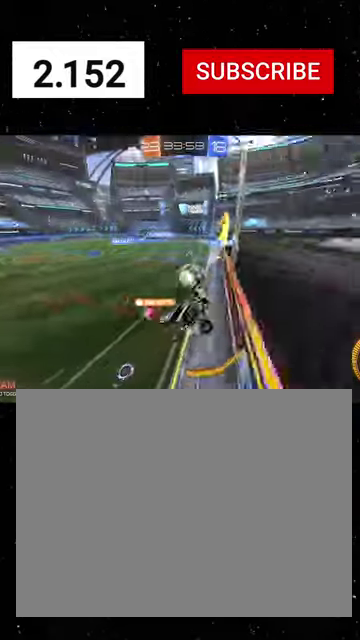
{"buttons": [], "left_stick": "left", "right_stick": "center", "events": [[467, "R2", "up"]]}
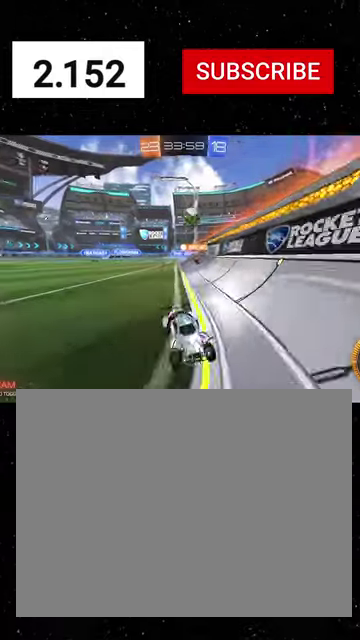
{"buttons": ["L2"], "left_stick": "left", "right_stick": "center", "events": [[167, "L1", "down"], [167, "L2", "down"], [234, "L1", "up"], [300, "R2", "down"], [334, "L2", "up"], [434, "L2", "down"], [434, "R2", "up"]]}
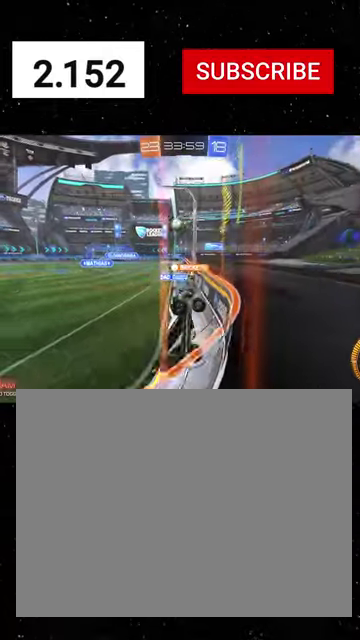
{"buttons": ["X", "R1", "R2"], "left_stick": "down-right", "right_stick": "center", "events": [[100, "A", "down"], [100, "R2", "down"], [134, "L2", "up"], [134, "left_stick", "down"], [200, "X", "down"], [234, "R1", "down"], [300, "A", "up"], [367, "R1", "up"], [367, "left_stick", "down-right"], [434, "R1", "down"]]}
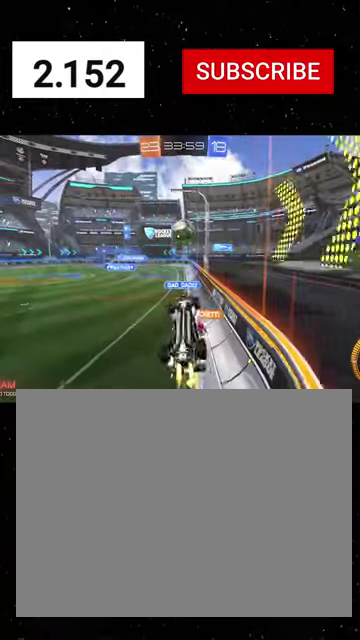
{"buttons": ["A", "R1", "R2"], "left_stick": "up-left", "right_stick": "center", "events": [[67, "left_stick", "center"], [200, "X", "up"], [434, "left_stick", "up-left"], [500, "A", "down"]]}